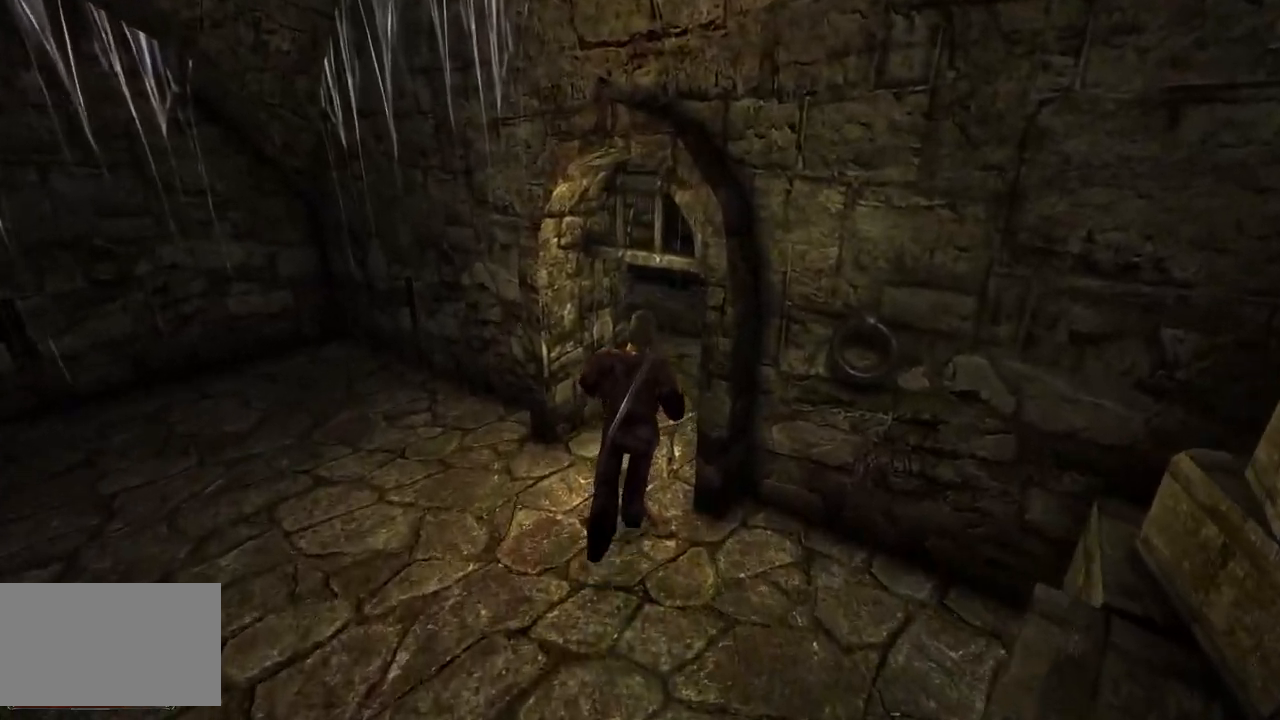
Gameplay with keyboard and mouse; each line is a JSON object with the keys and mouse buttons held at the frame after it. "events" lists presses ("down") and releases ("up") of "a", "ctrl", "d", "e", "q", "s", "shift", "space", "w", "mouse_left", "mouse_wheel", "mouse_right", "mouse_mb4" and "mouse_mb5" between this image and that frame as [ms after this image, input, new state], when the widget could be followed in between. "mouse_left", "mouse_wheel", "mouse_right", "mouse_mb4", "mouse_mb5" = the "left", "wheel", "right", "mb4", "mb5" buttons of the "mouse" list. No other keys are recorded. "wheel" means that the mouse wheel is clicked or scrolled. Mouse movement is not recorded.
{"keys": ["w"], "mouse": [], "events": []}
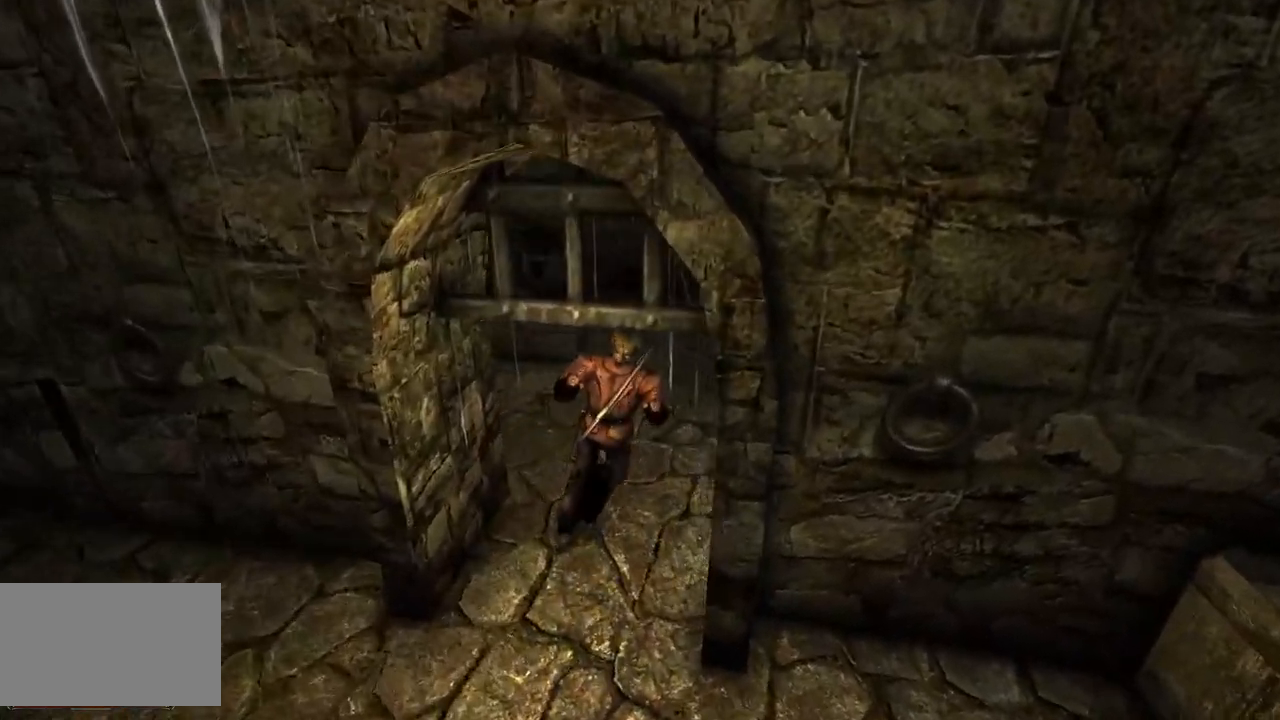
{"keys": ["w"], "mouse": [], "events": []}
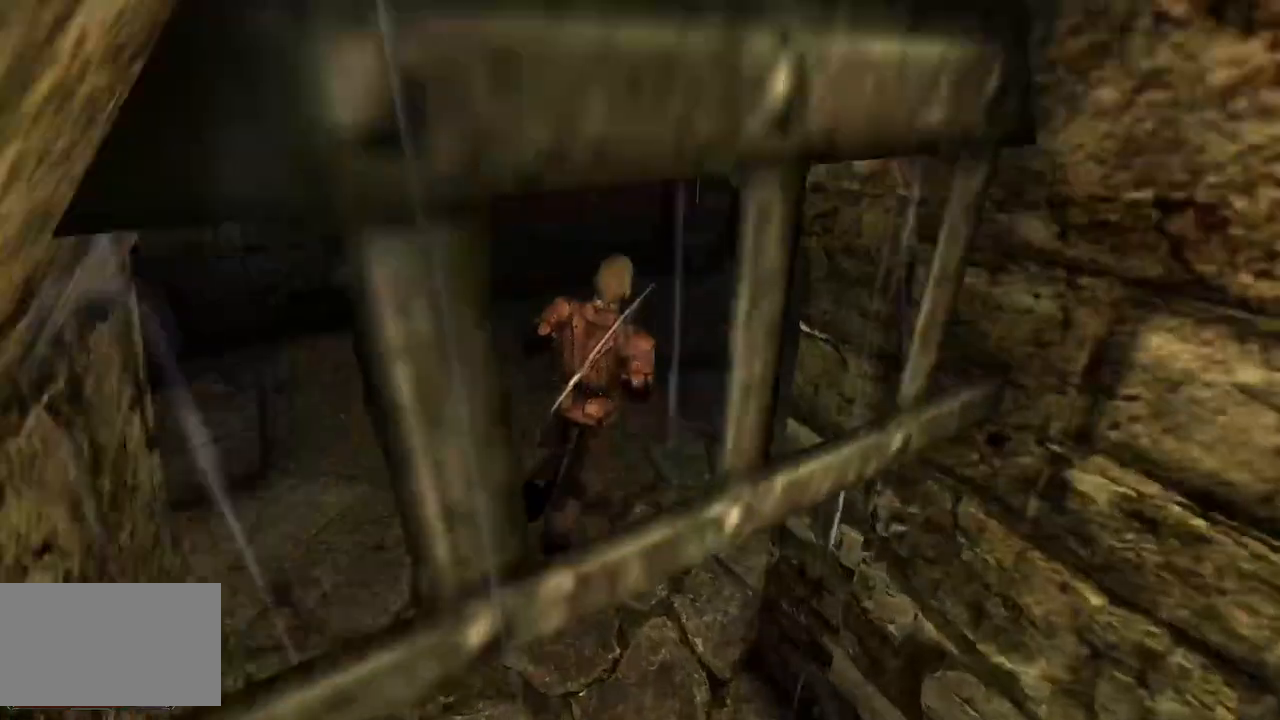
{"keys": ["w"], "mouse": [], "events": []}
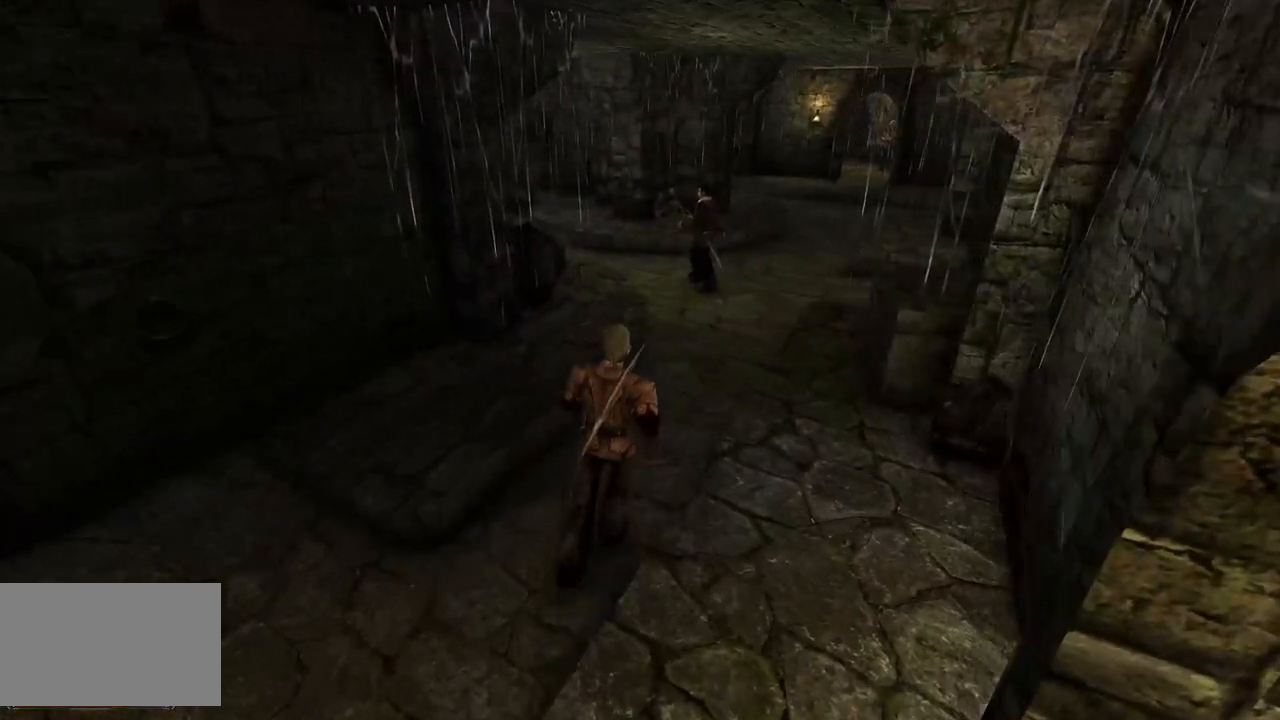
{"keys": ["w"], "mouse": [], "events": []}
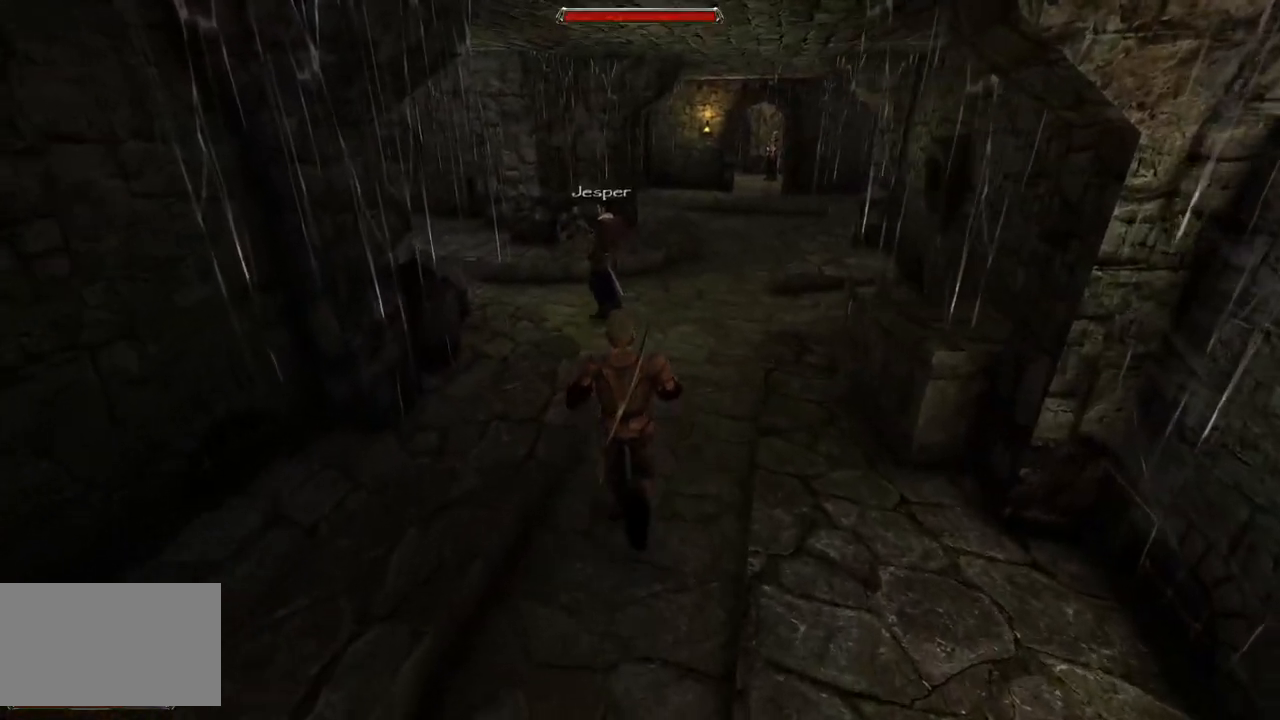
{"keys": ["w"], "mouse": [], "events": []}
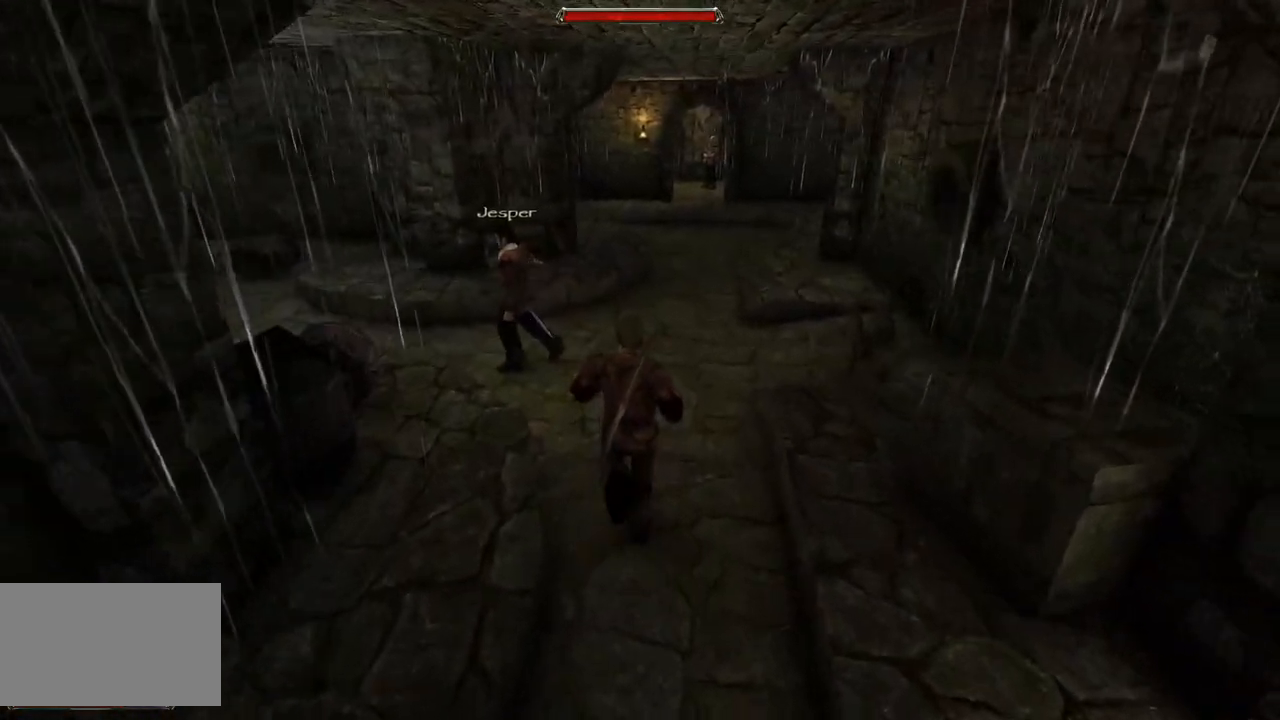
{"keys": ["w"], "mouse": [], "events": []}
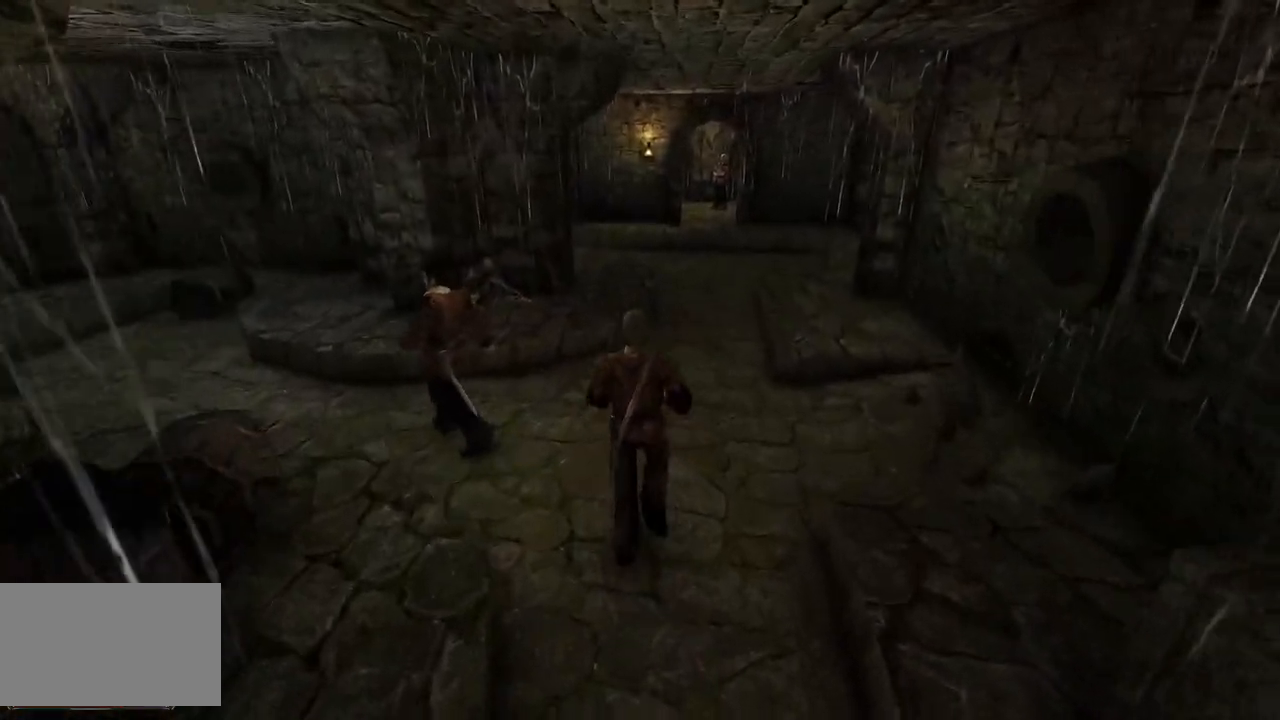
{"keys": ["w"], "mouse": [], "events": []}
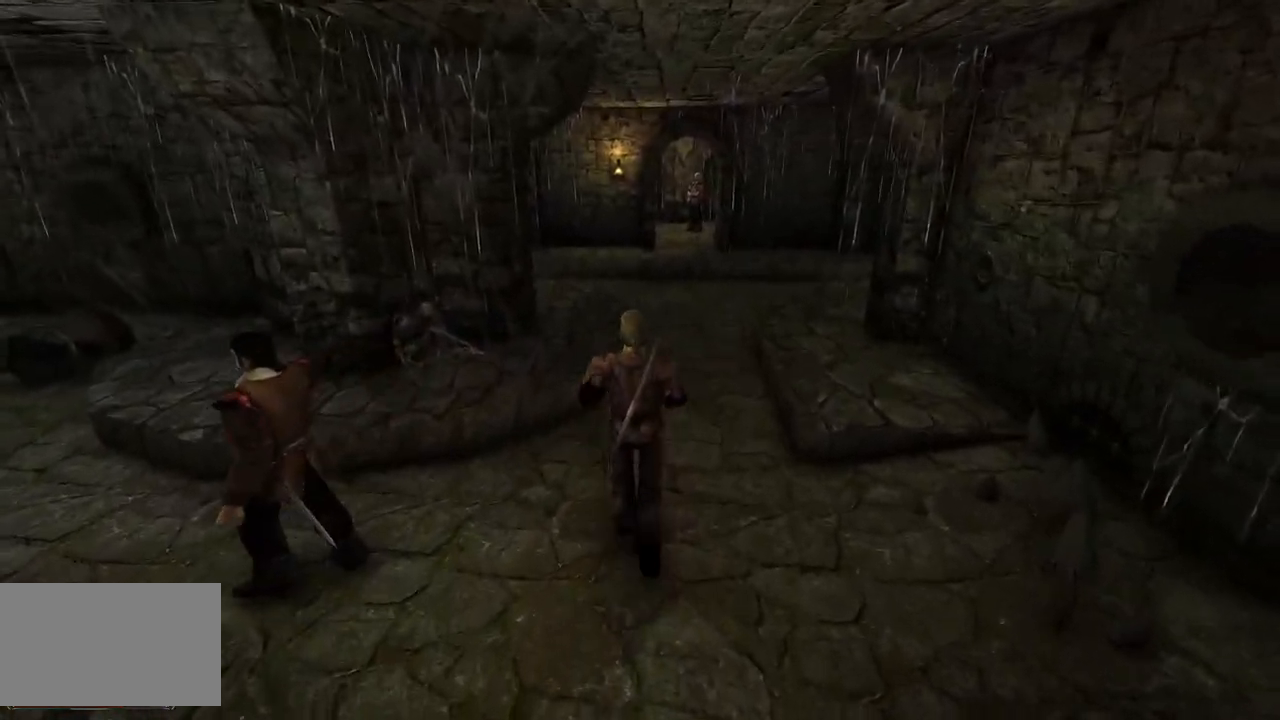
{"keys": ["w"], "mouse": [], "events": []}
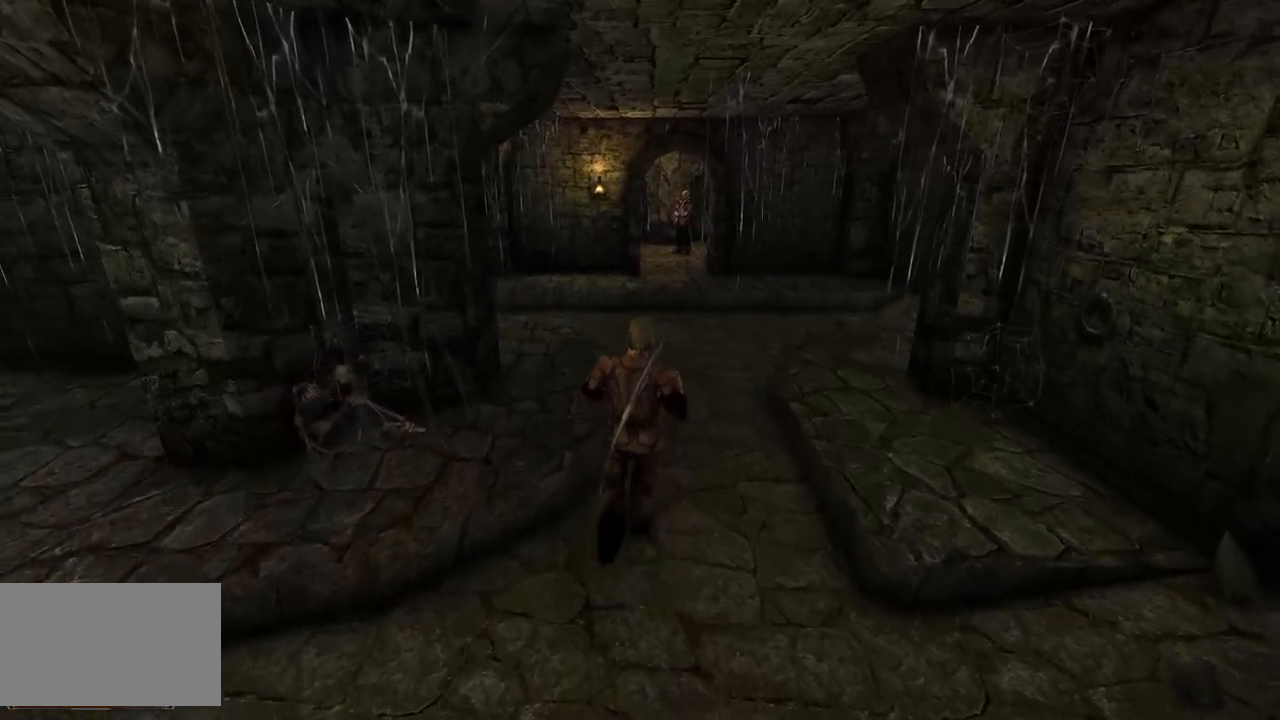
{"keys": ["w"], "mouse": [], "events": []}
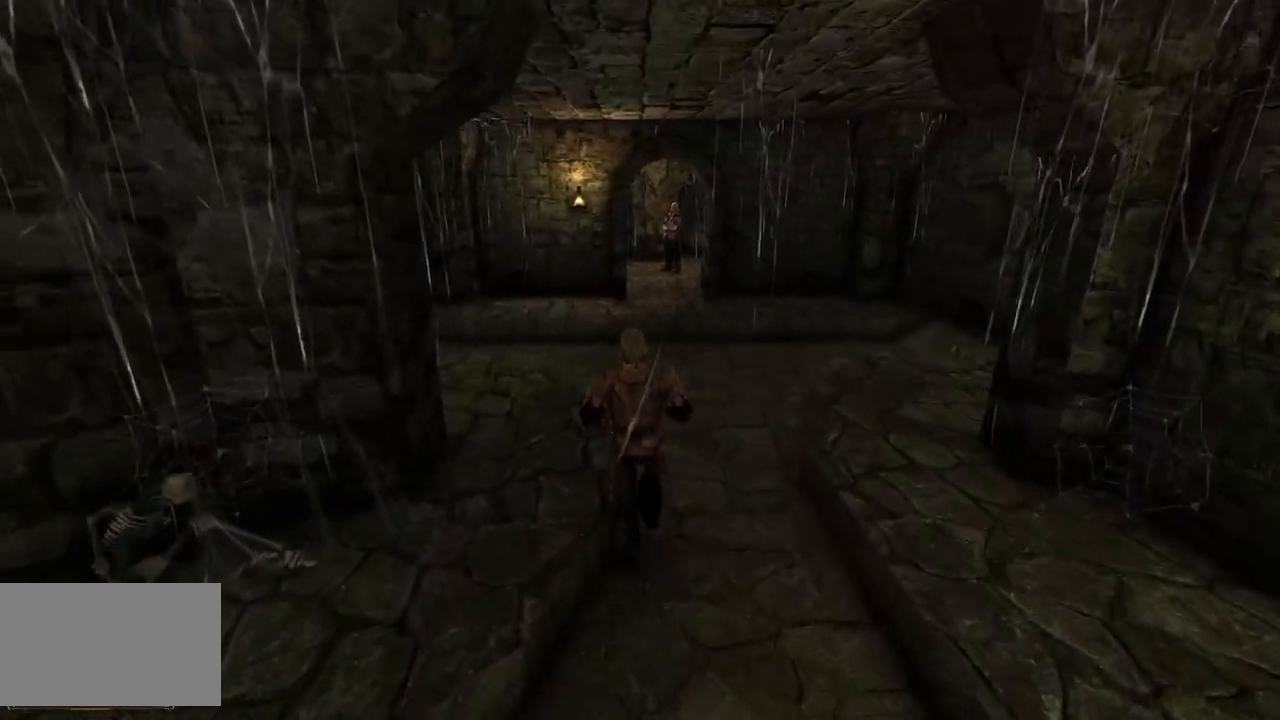
{"keys": ["w"], "mouse": [], "events": []}
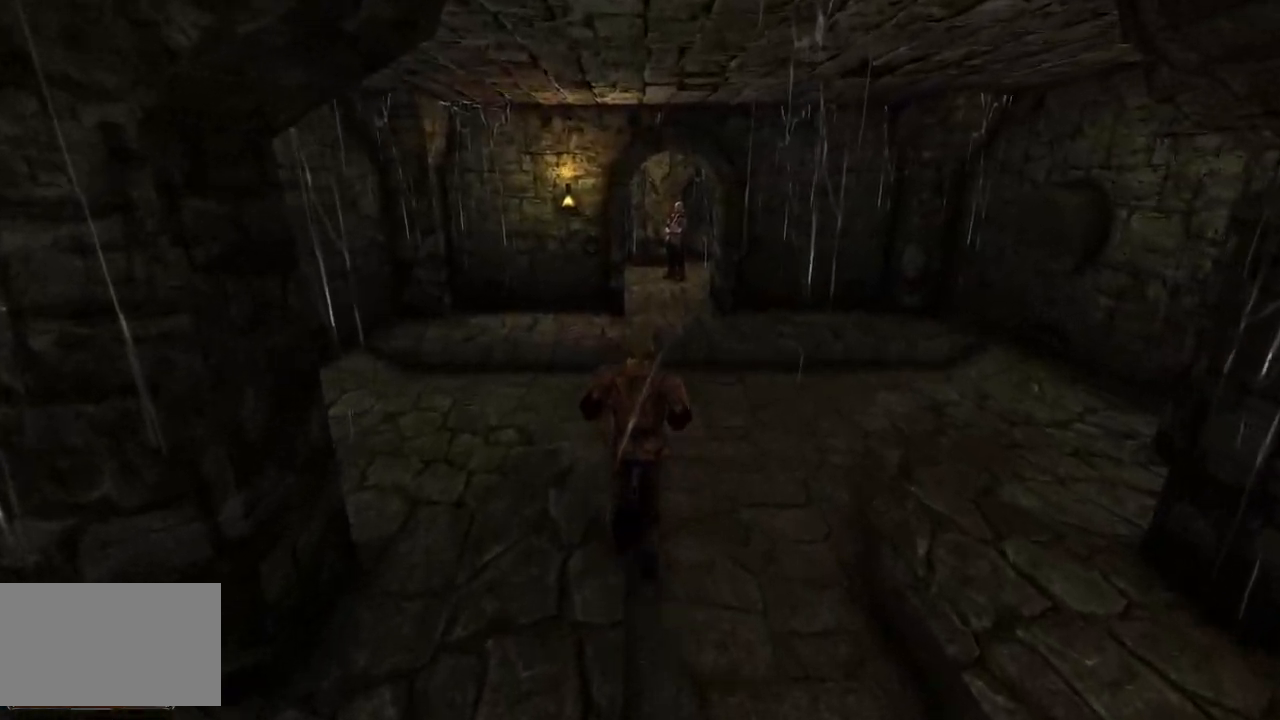
{"keys": ["w"], "mouse": [], "events": []}
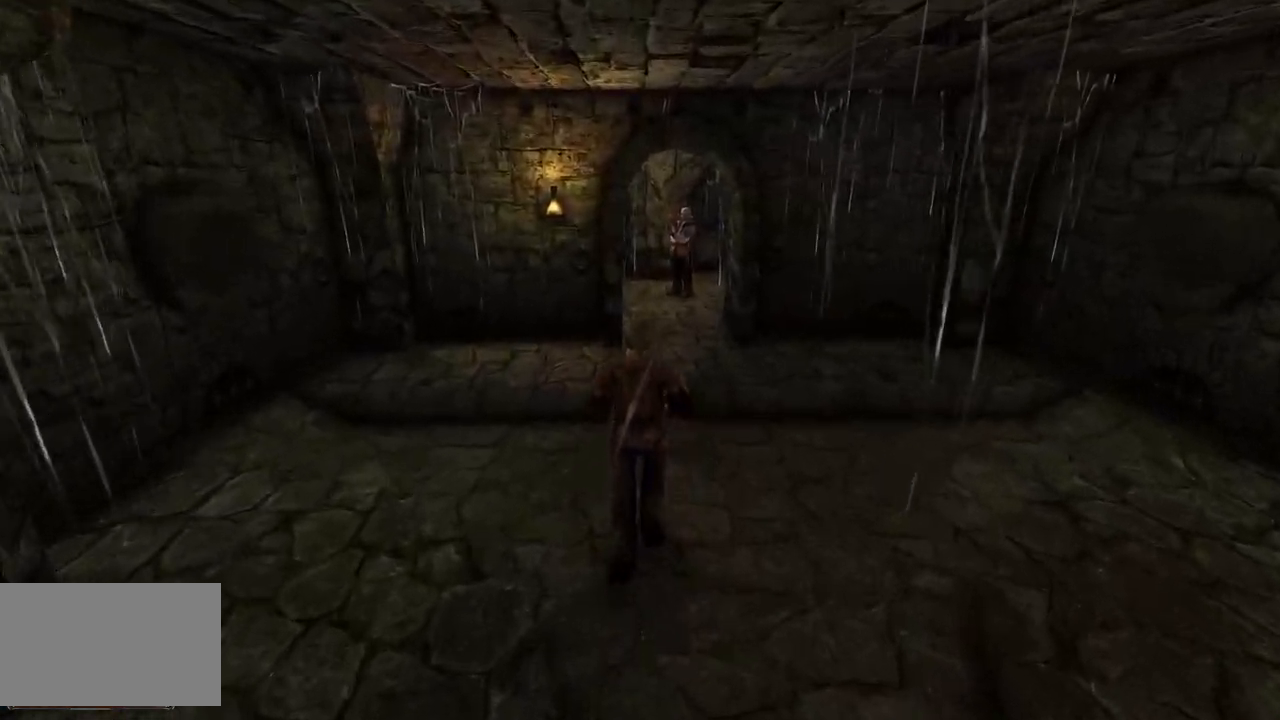
{"keys": ["w"], "mouse": [], "events": []}
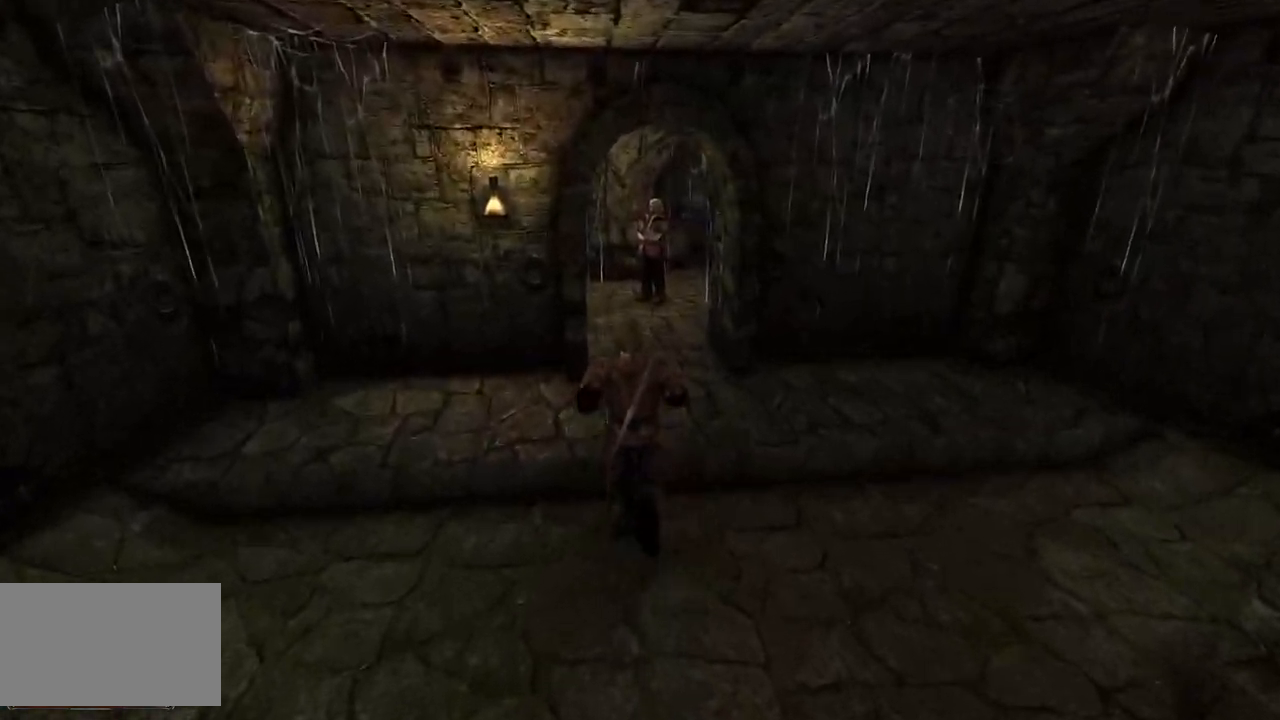
{"keys": ["w"], "mouse": [], "events": []}
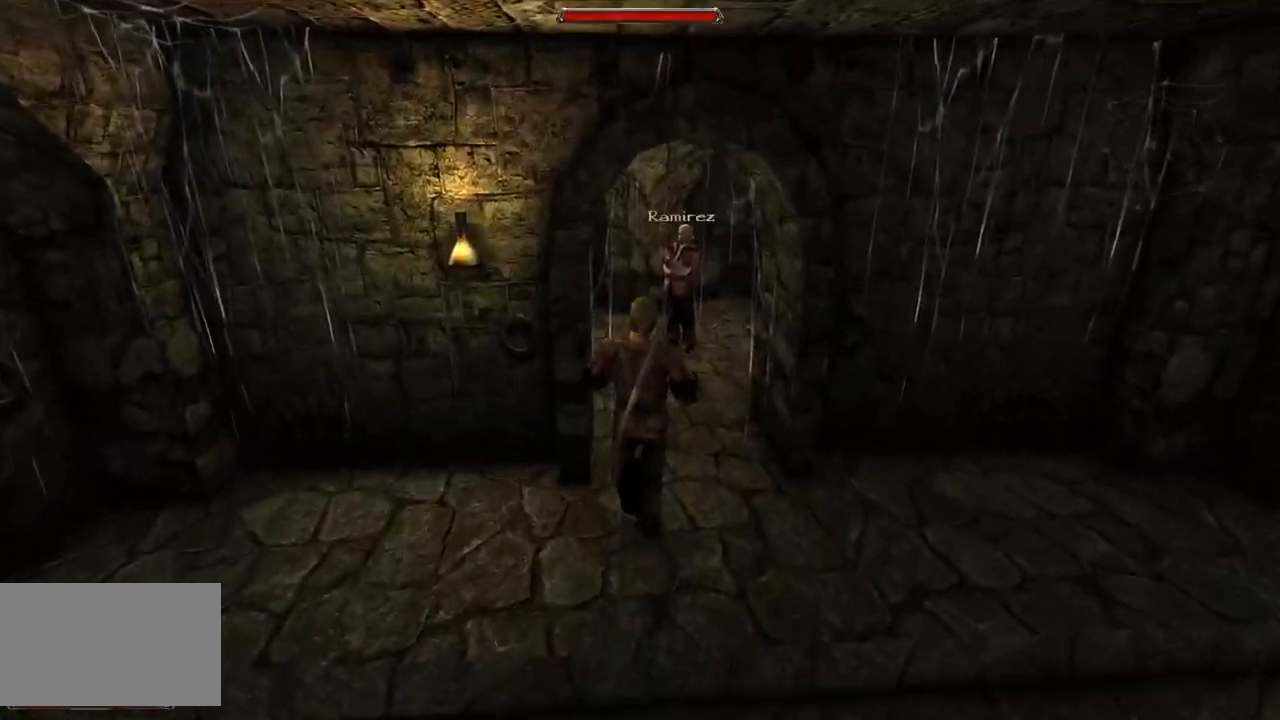
{"keys": ["w"], "mouse": [], "events": []}
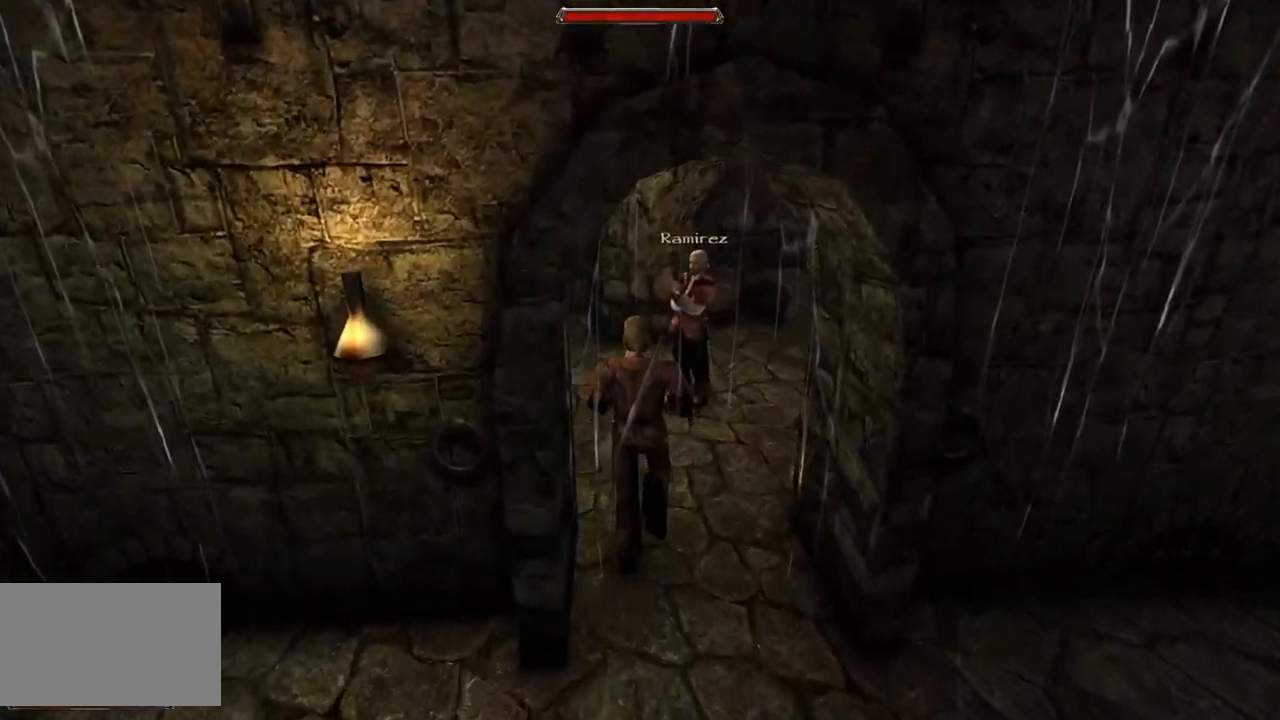
{"keys": [], "mouse": [], "events": [[140, "w", "up"]]}
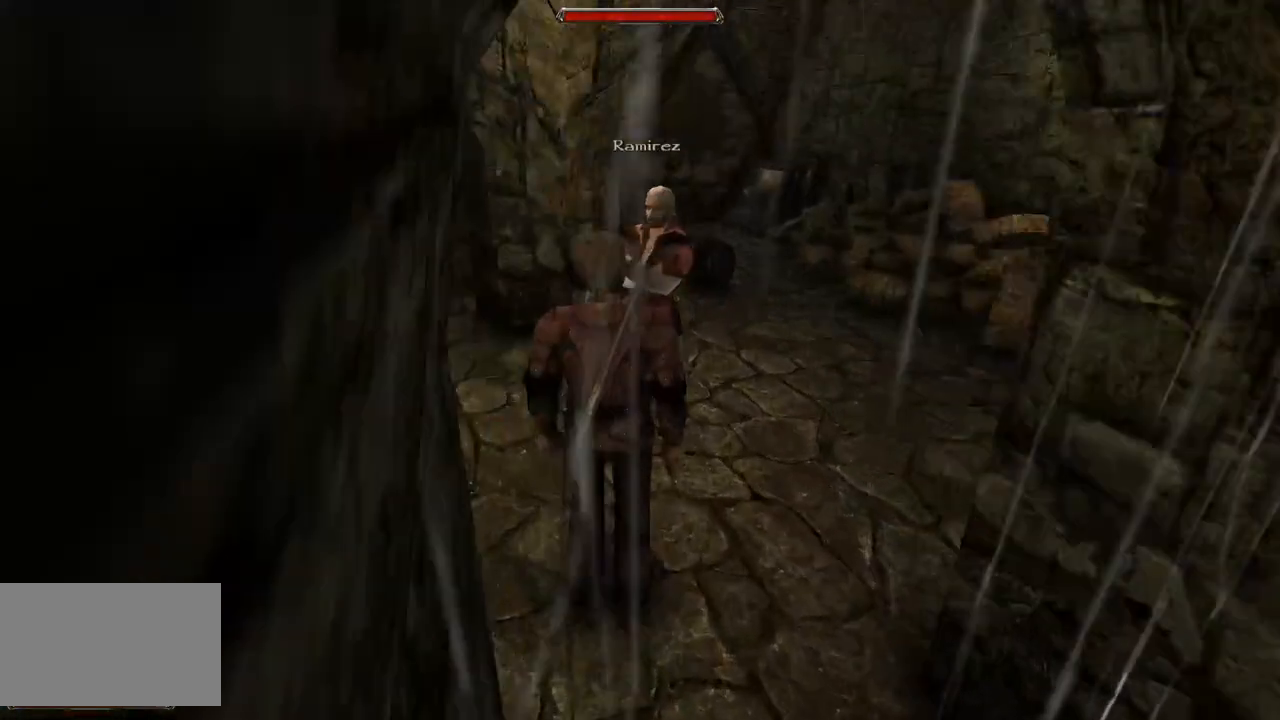
{"keys": [], "mouse": [], "events": []}
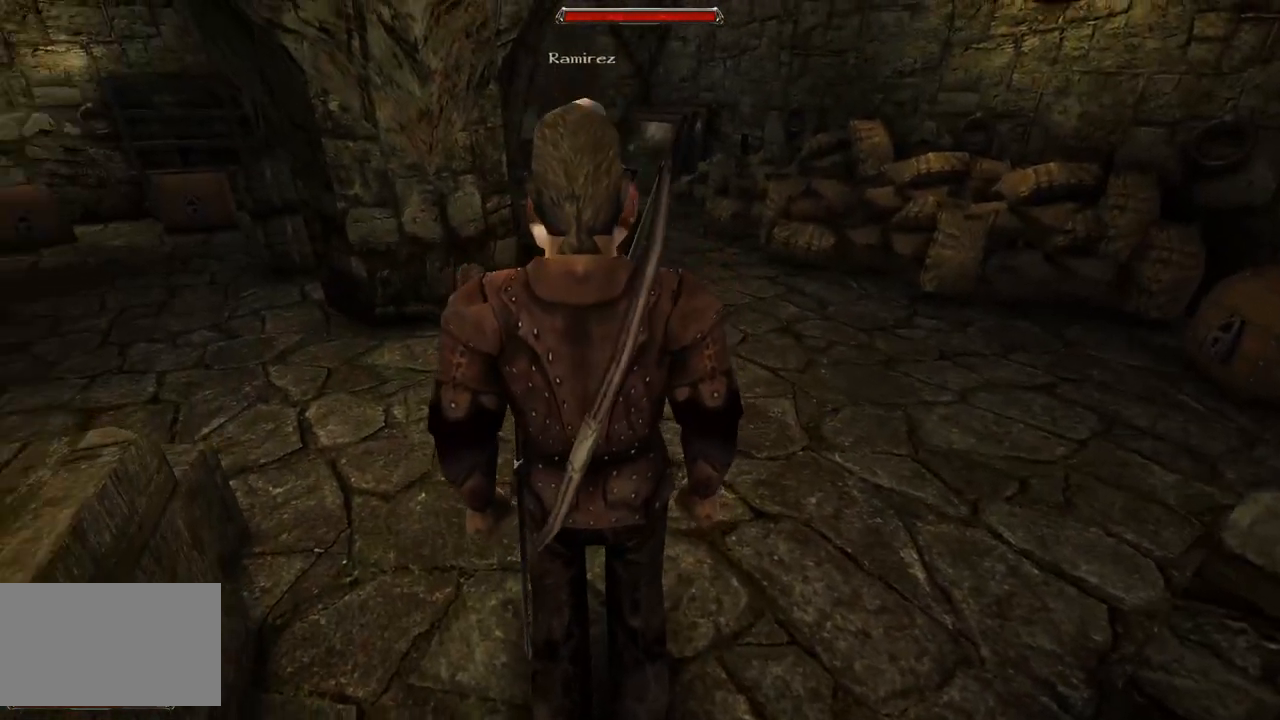
{"keys": [], "mouse": [], "events": []}
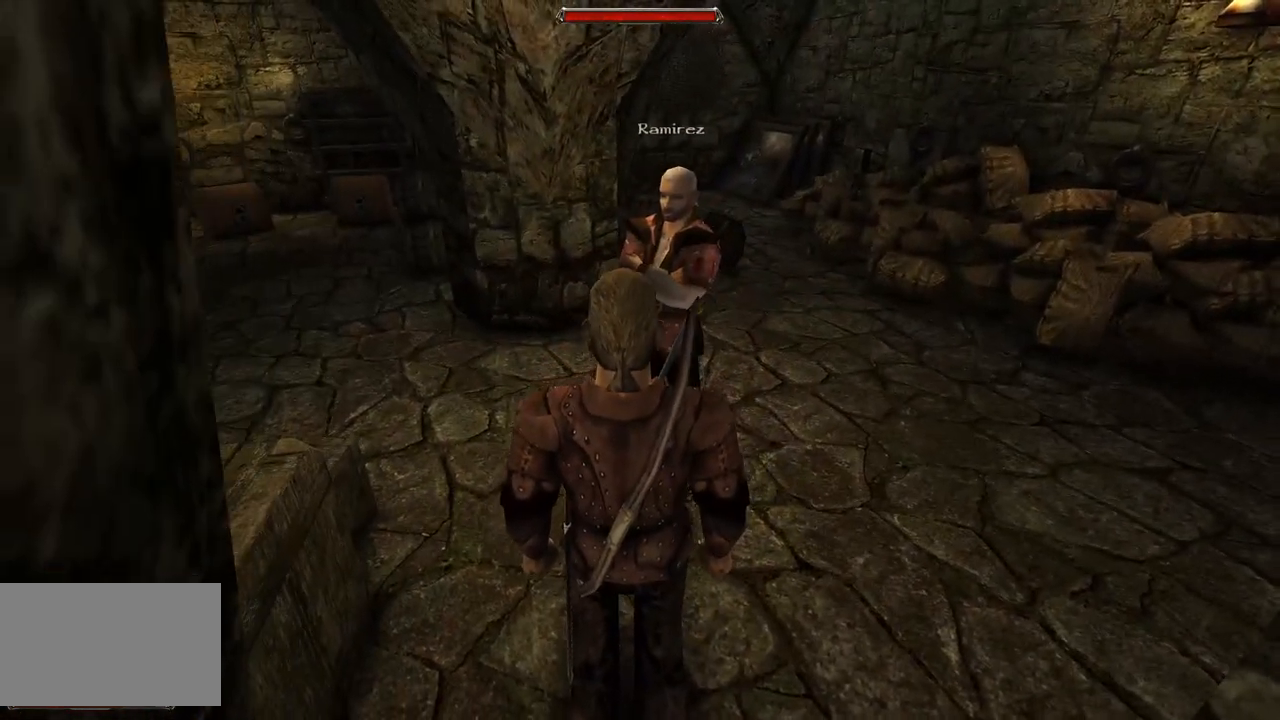
{"keys": [], "mouse": [], "events": [[40, "mouse_left", "down"], [200, "mouse_left", "up"]]}